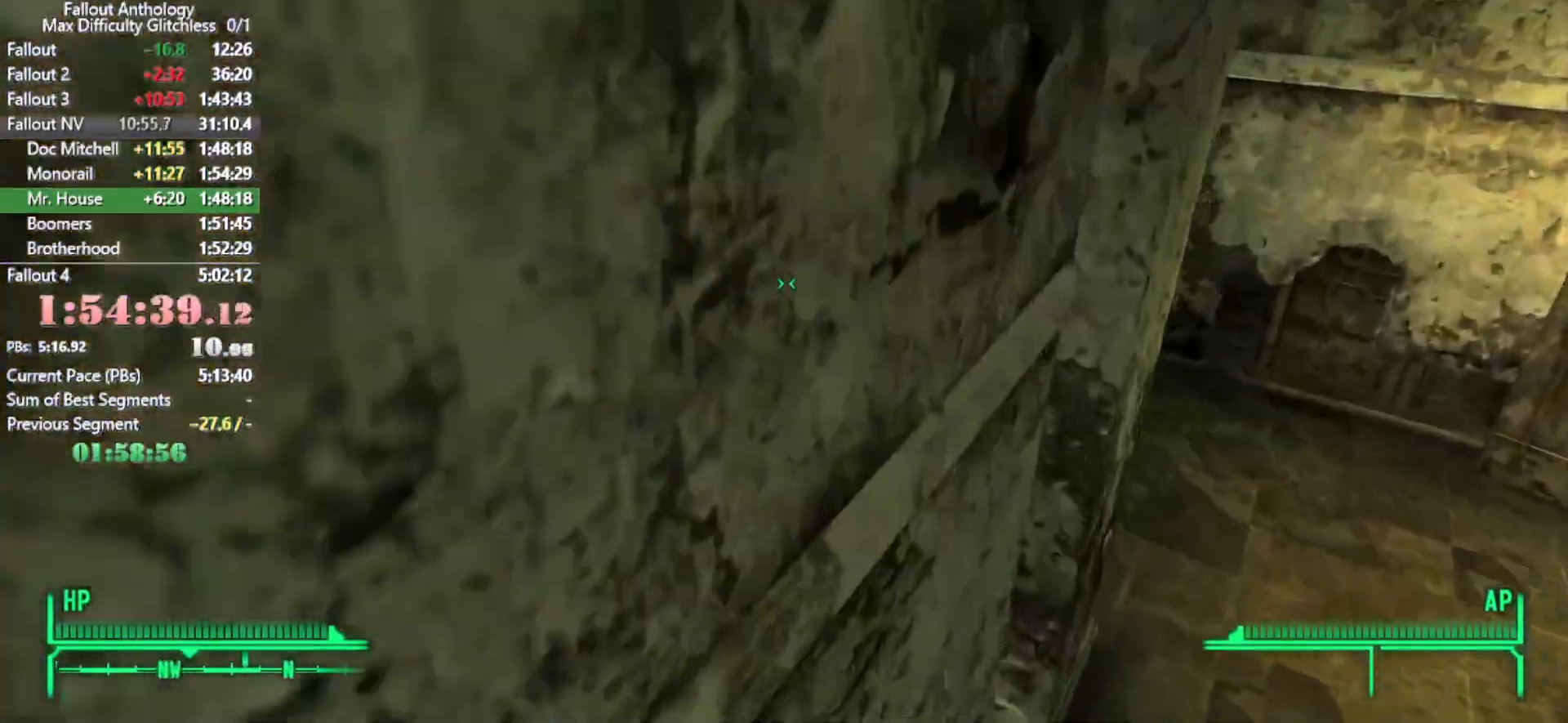
Gameplay with keyboard and mouse; each line is a JSON object with the keys and mouse buttons held at the frame after it. "events" lists presses ("down") and releases ("up") of "1", "2", "3", "4", "5", "a", "alt", "c", "caps_lock", "ctrl", "d", "down", "e", "f", "g", "left", "q", "r", "return", "right", "s", "shift", "space", "t", "tab", "up", "v", "w", "x", "z", "mouse_left", "mouse_right", "mouse_mb4" and "mouse_mb5" between this image and that frame as [ms after this image, input, new state], when the widget could be followed in between. "mouse_left", "mouse_right", "mouse_mb4", "mouse_mb5" = the "left", "right", "mb4", "mb5" buttons of the "mouse" list. No other keys are recorded. Not read: mouse_move mouse_wheel_down mouse_wheel_up.
{"keys": ["d", "w"], "mouse": [], "events": [[350, "d", "up"], [483, "d", "down"]]}
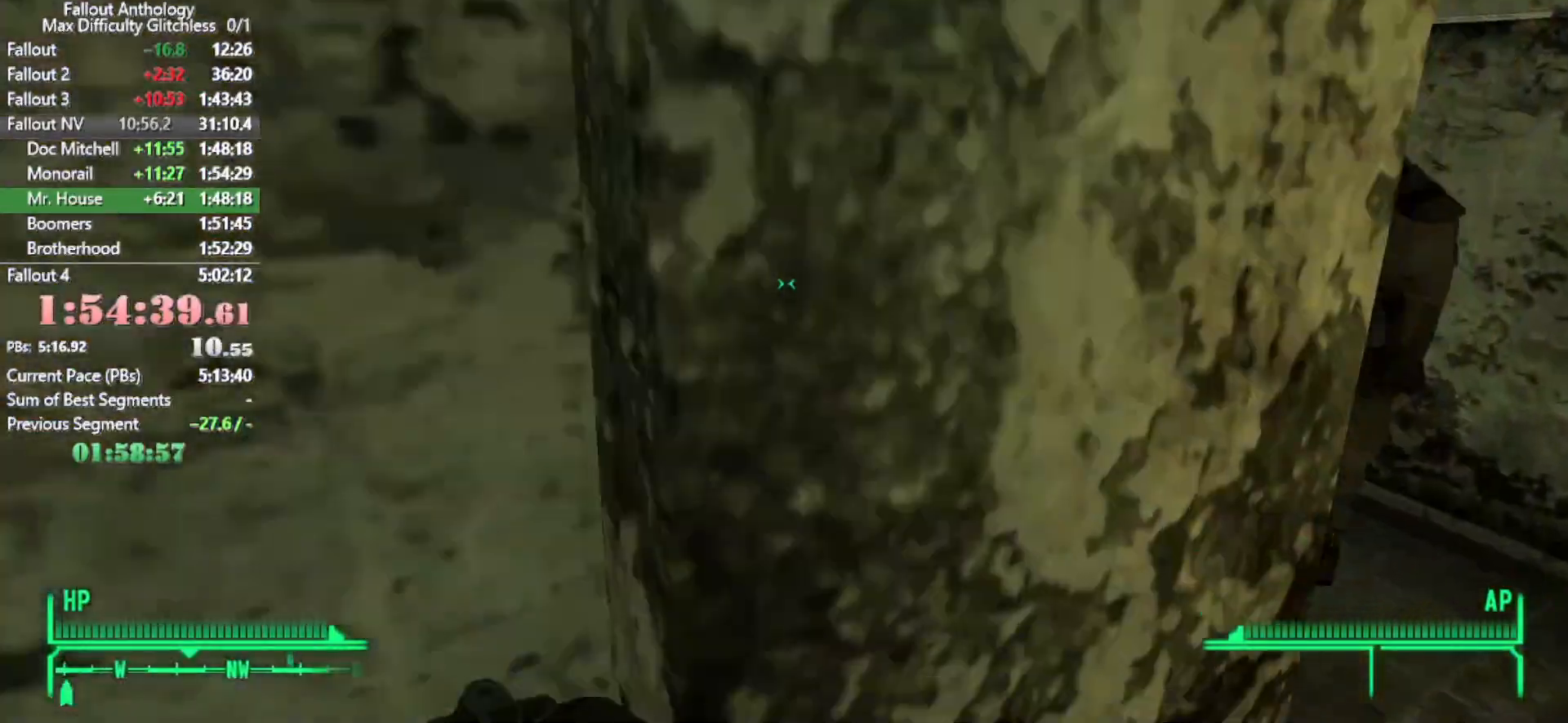
{"keys": ["w"], "mouse": [], "events": [[233, "d", "up"]]}
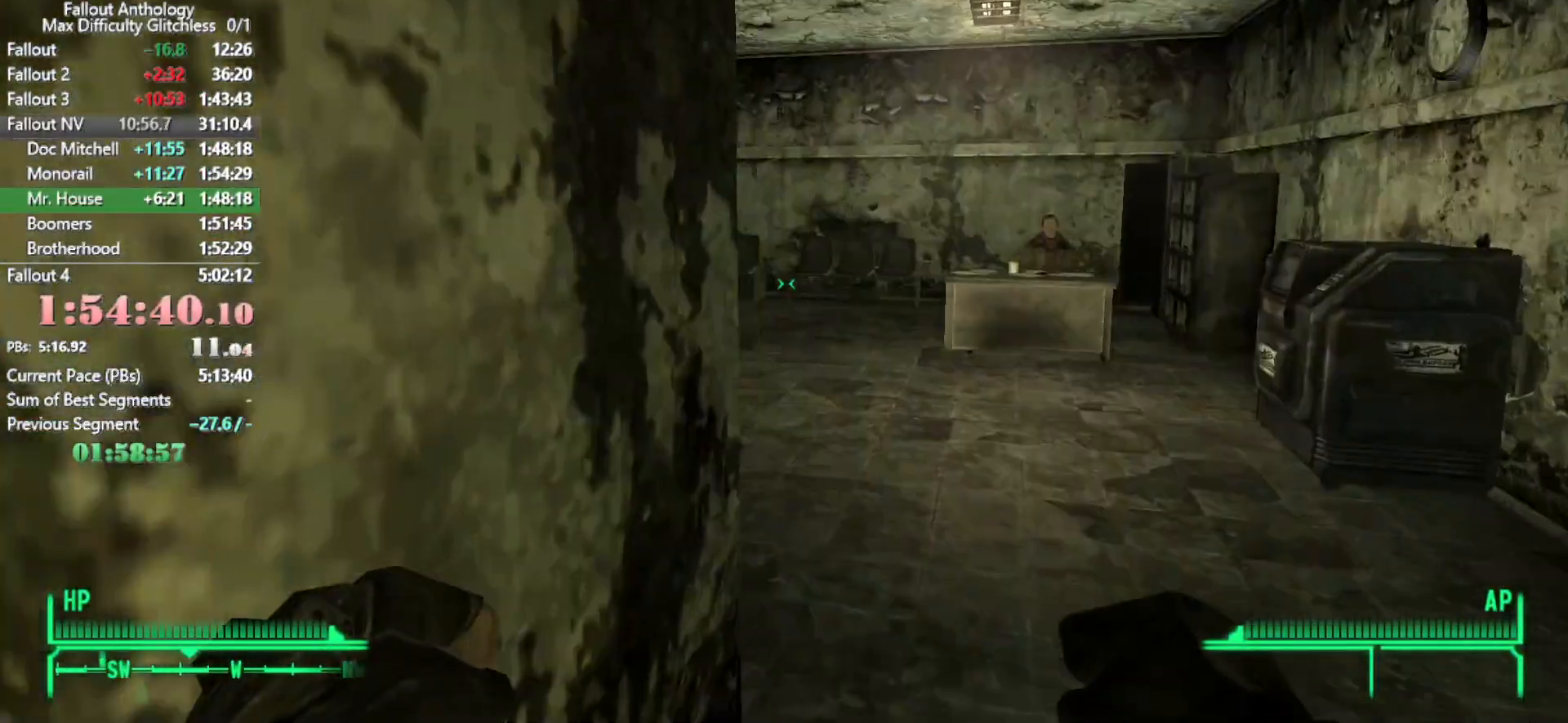
{"keys": ["w"], "mouse": [], "events": [[100, "d", "down"], [216, "d", "up"]]}
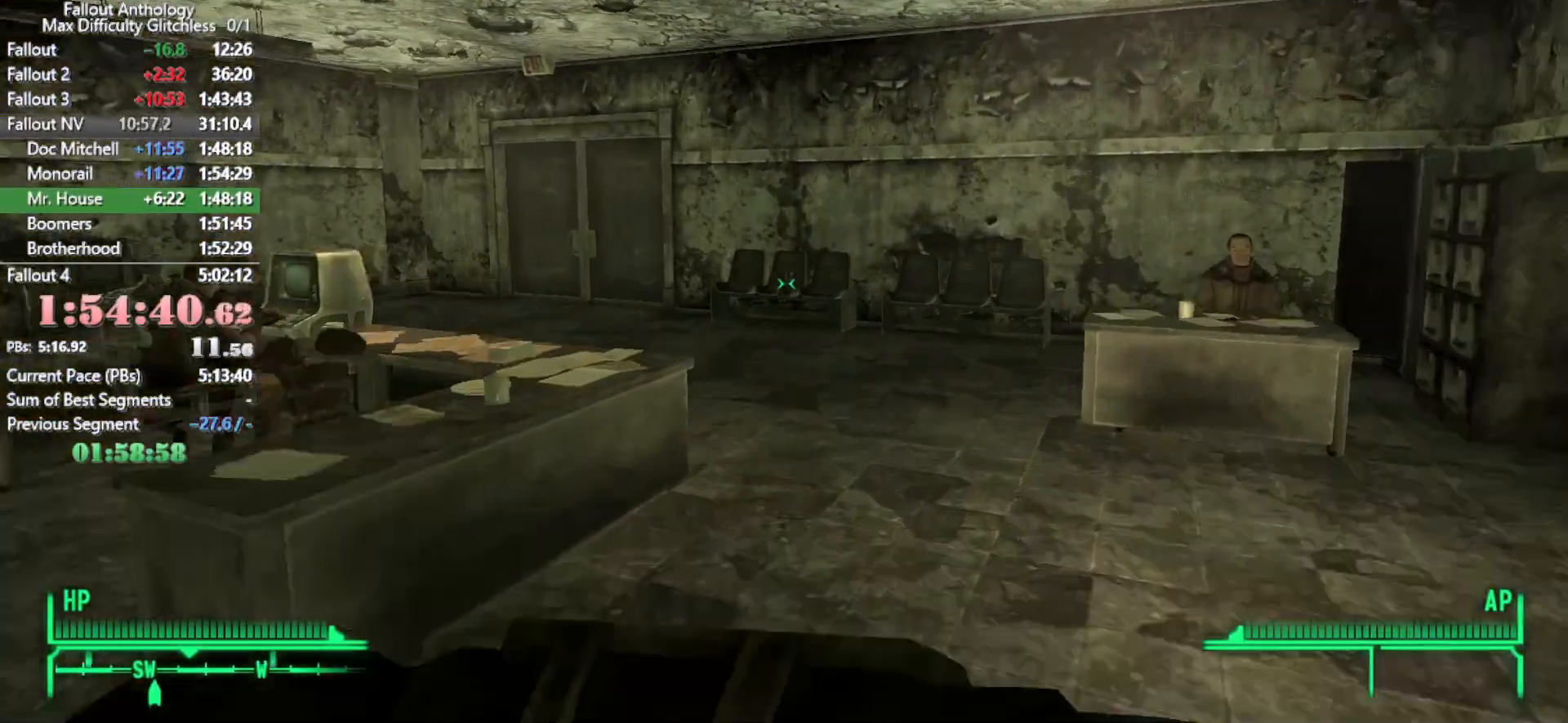
{"keys": ["w"], "mouse": [], "events": [[266, "d", "down"], [416, "d", "up"]]}
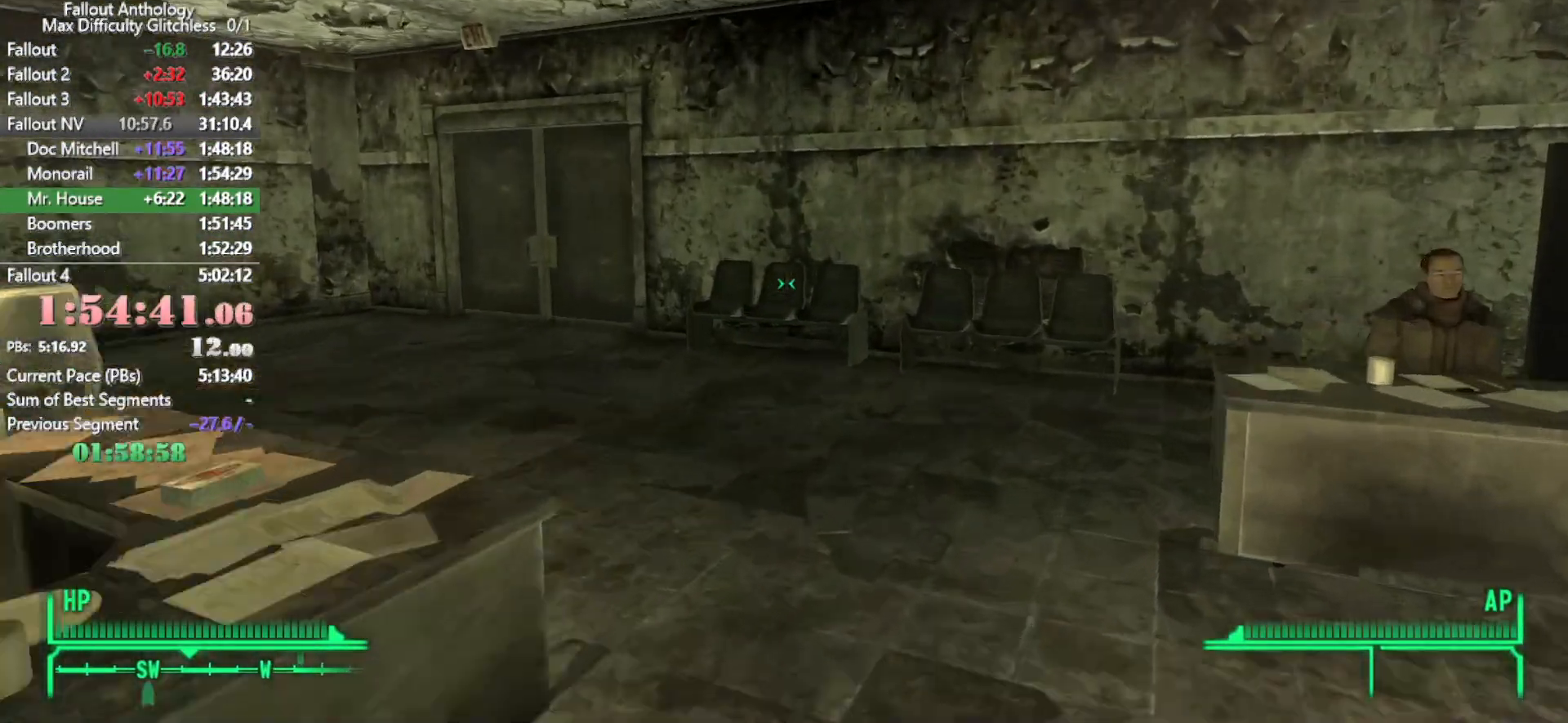
{"keys": ["w"], "mouse": [], "events": [[50, "w", "up"], [183, "w", "down"]]}
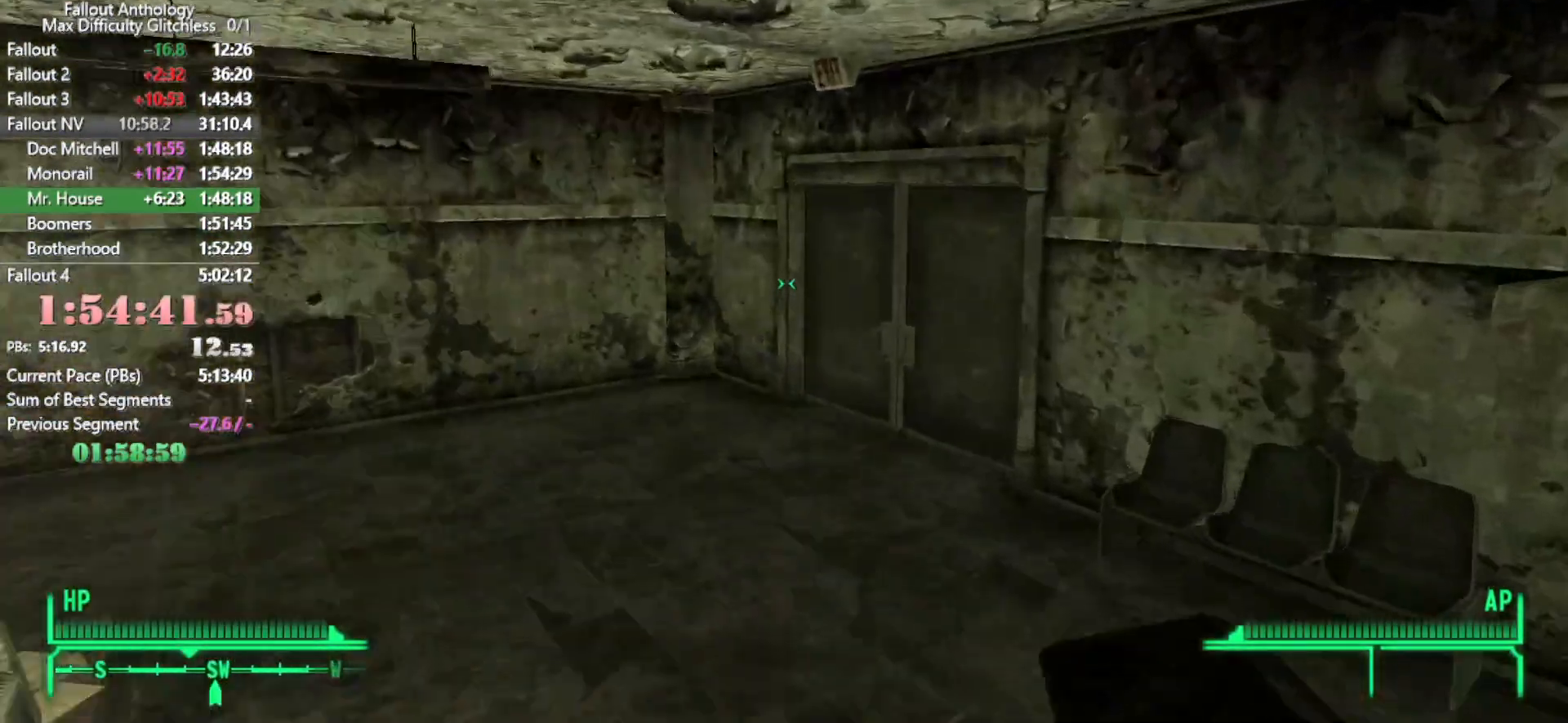
{"keys": ["w"], "mouse": [], "events": []}
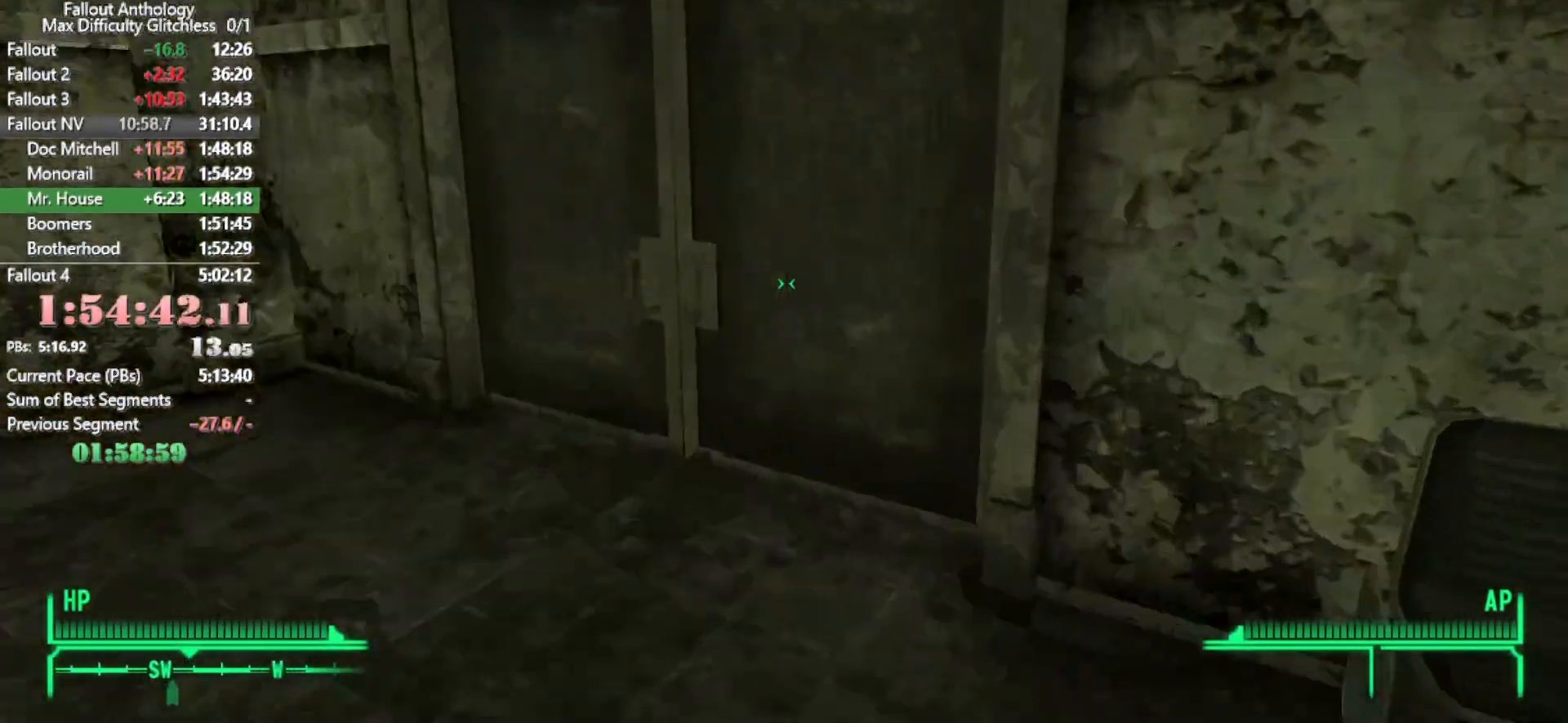
{"keys": ["e", "w"], "mouse": [], "events": [[16, "w", "up"], [83, "w", "down"], [400, "e", "down"]]}
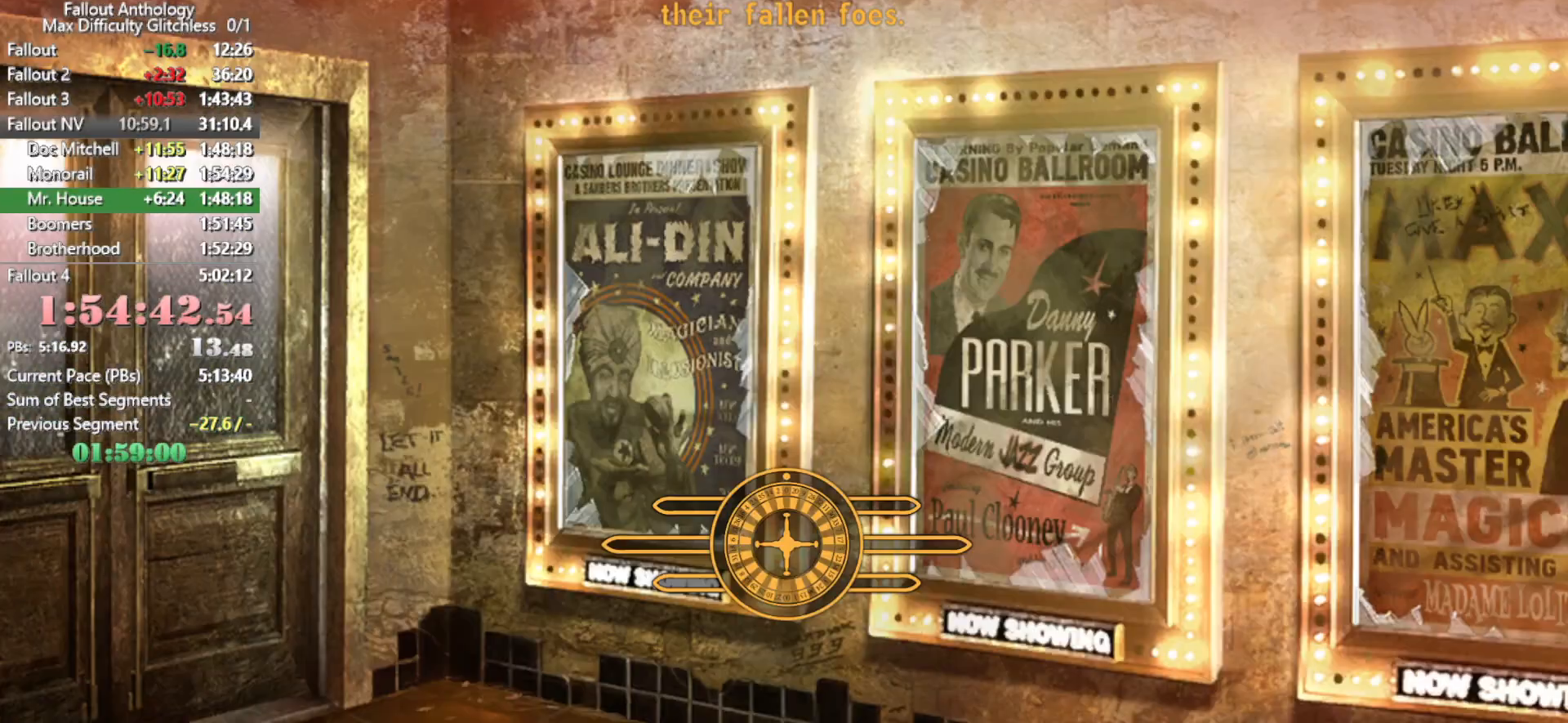
{"keys": [], "mouse": [], "events": [[33, "e", "up"], [33, "w", "up"]]}
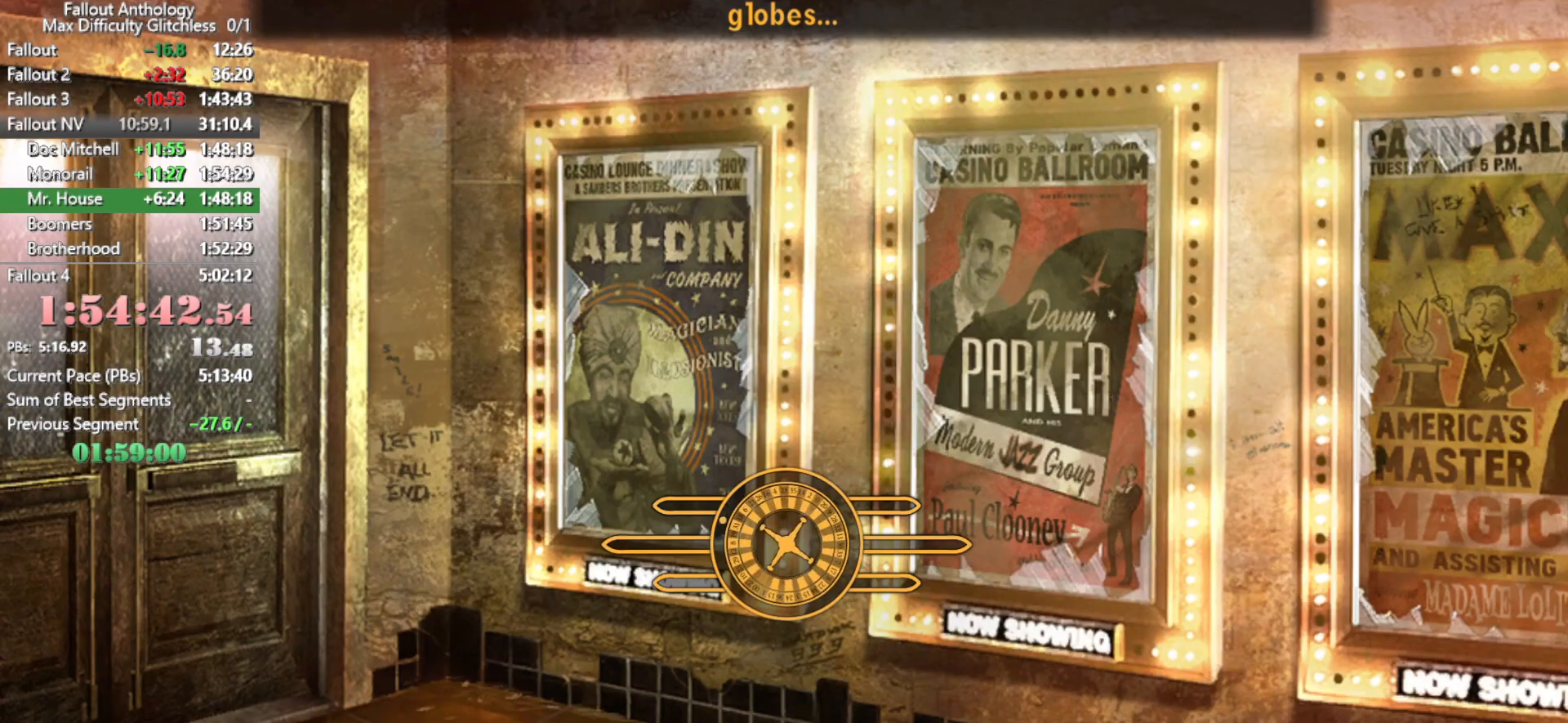
{"keys": [], "mouse": [], "events": []}
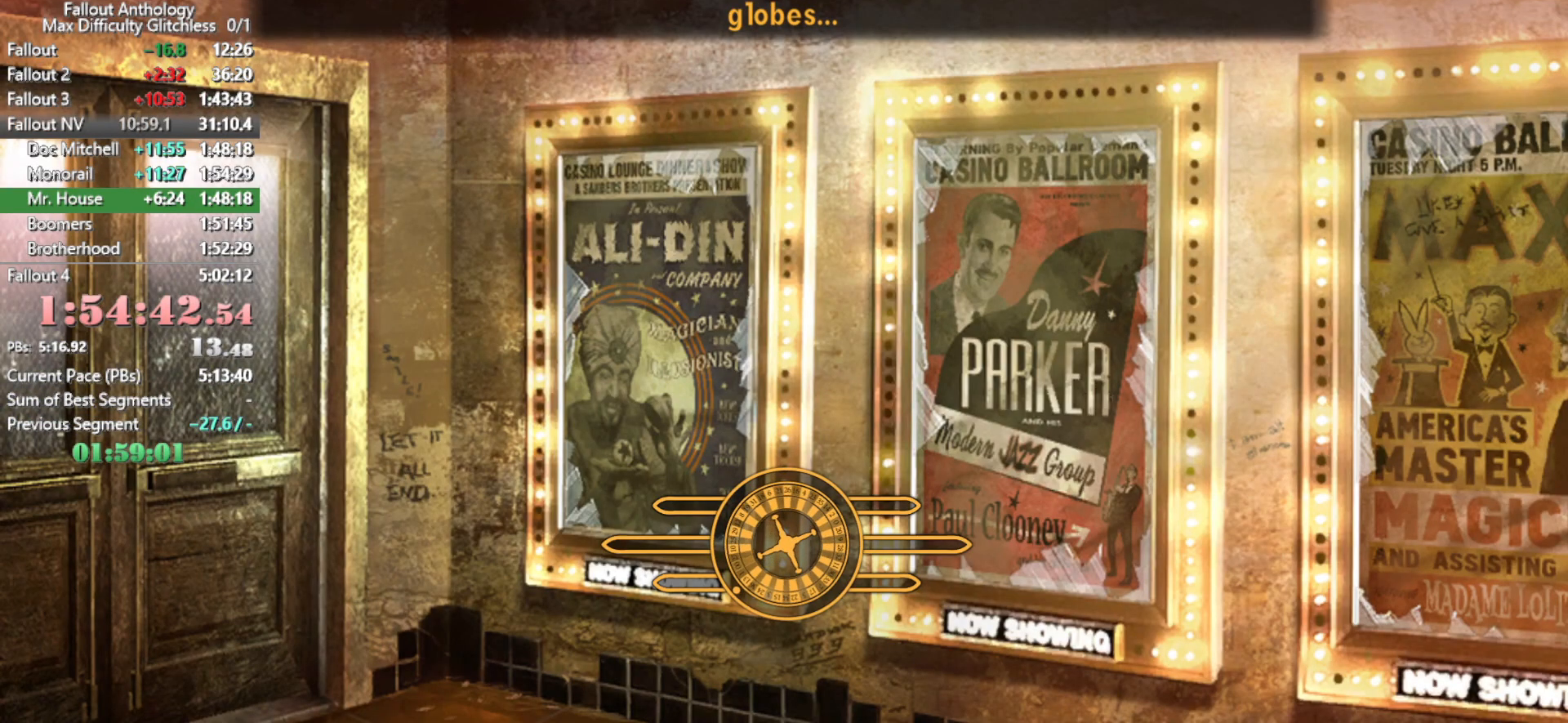
{"keys": [], "mouse": [], "events": []}
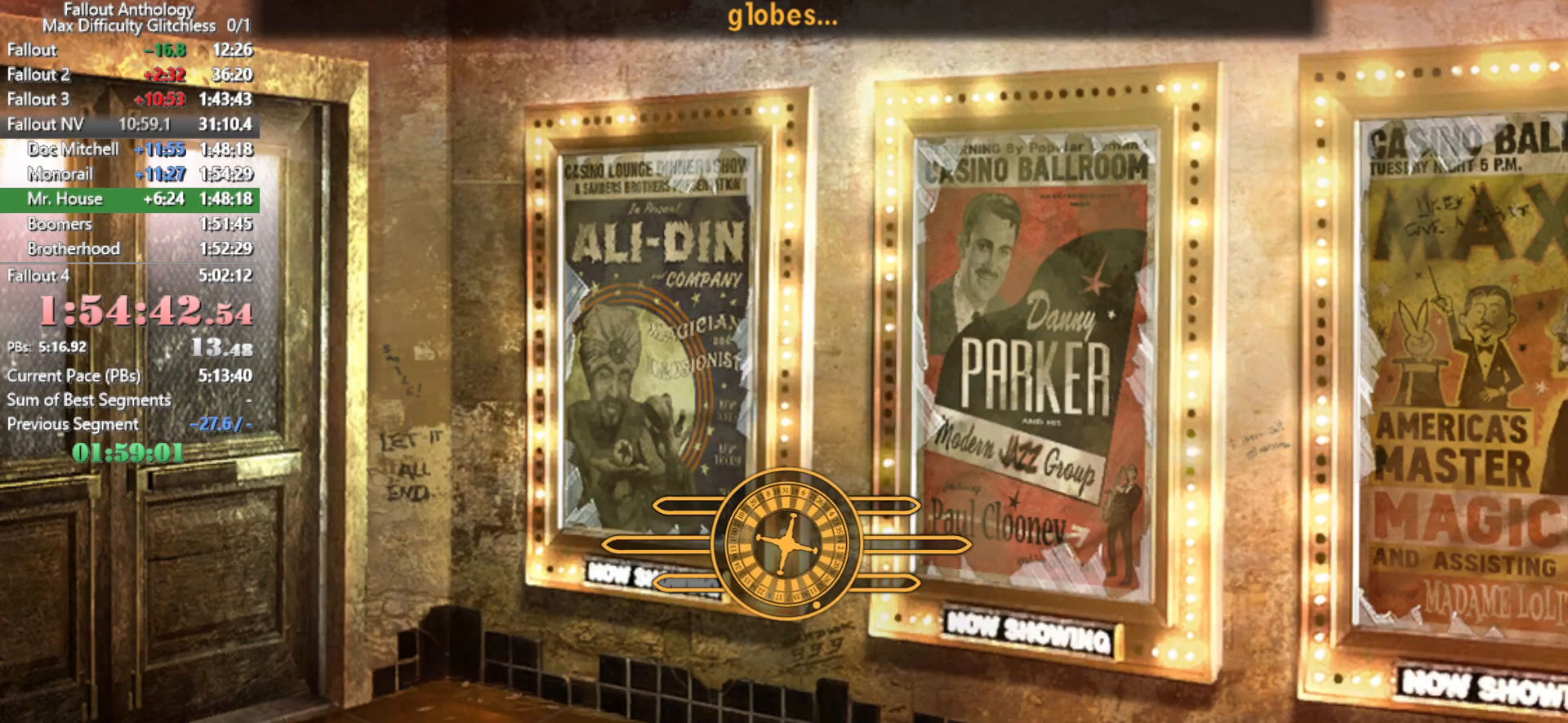
{"keys": [], "mouse": [], "events": []}
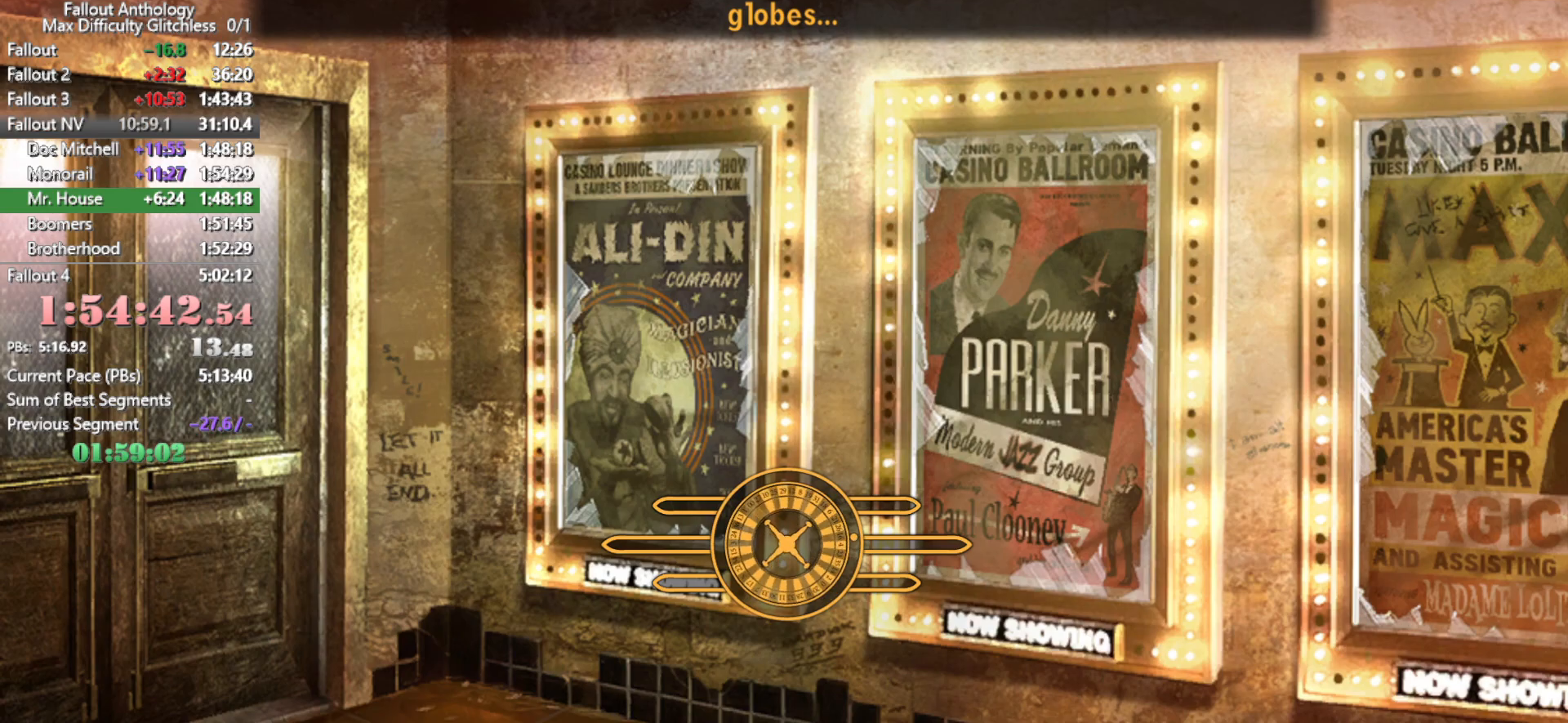
{"keys": [], "mouse": [], "events": []}
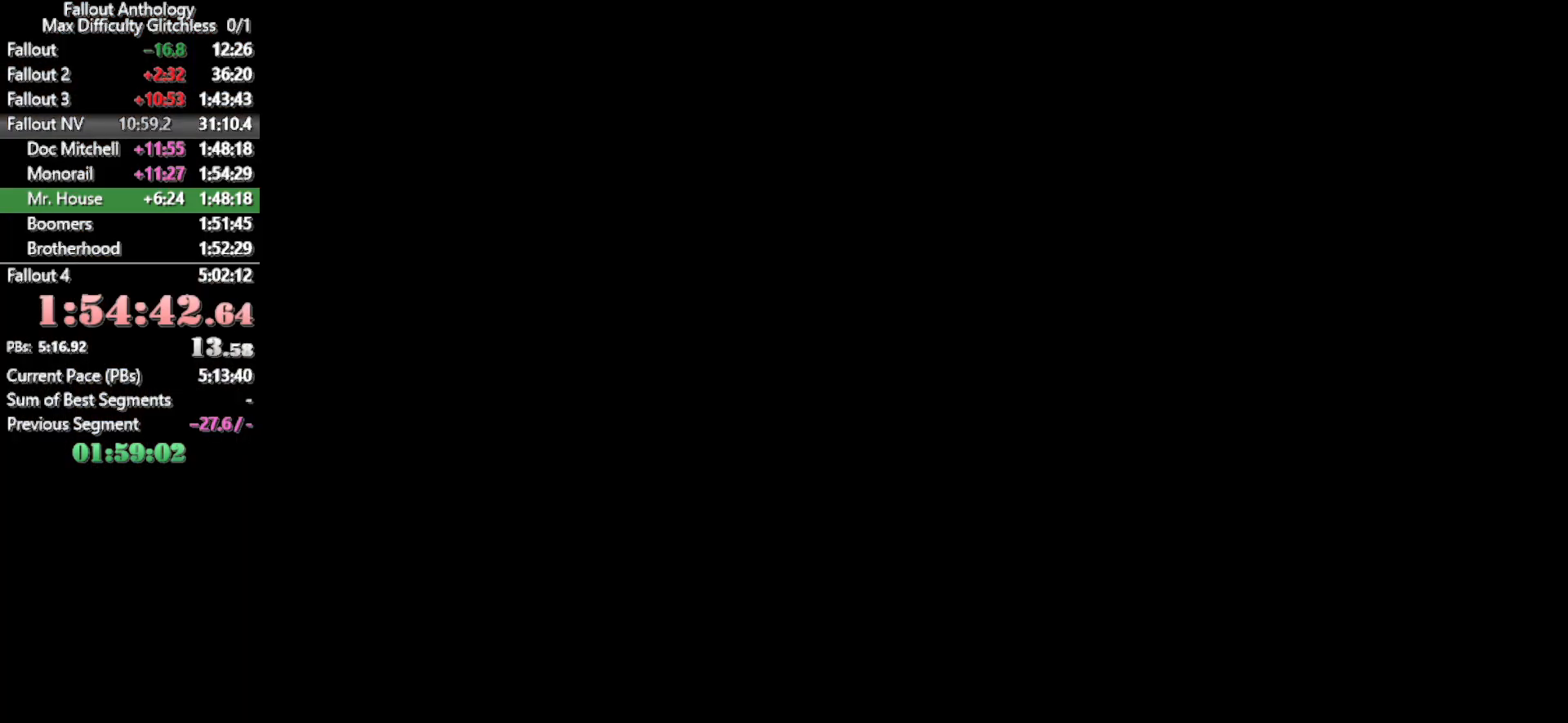
{"keys": [], "mouse": [], "events": []}
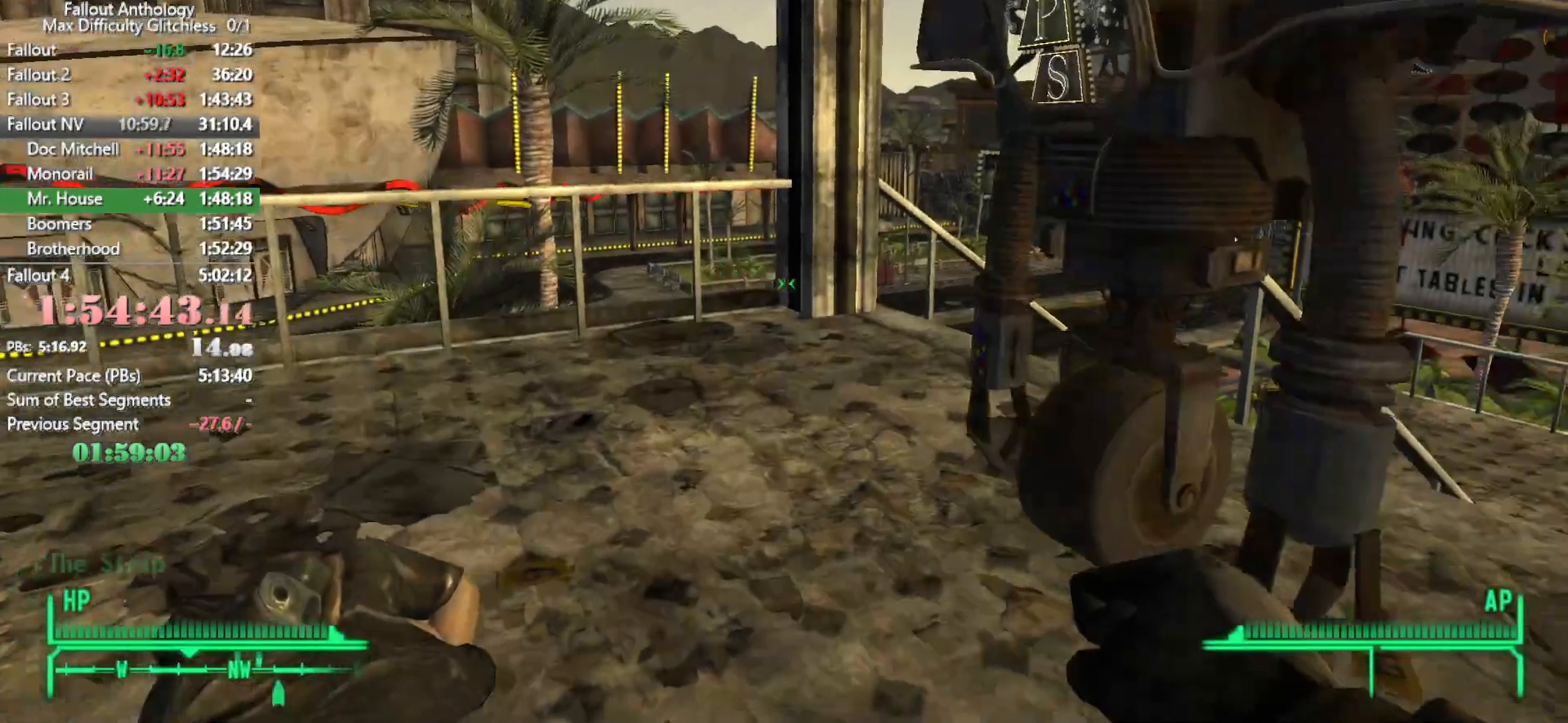
{"keys": [], "mouse": [], "events": []}
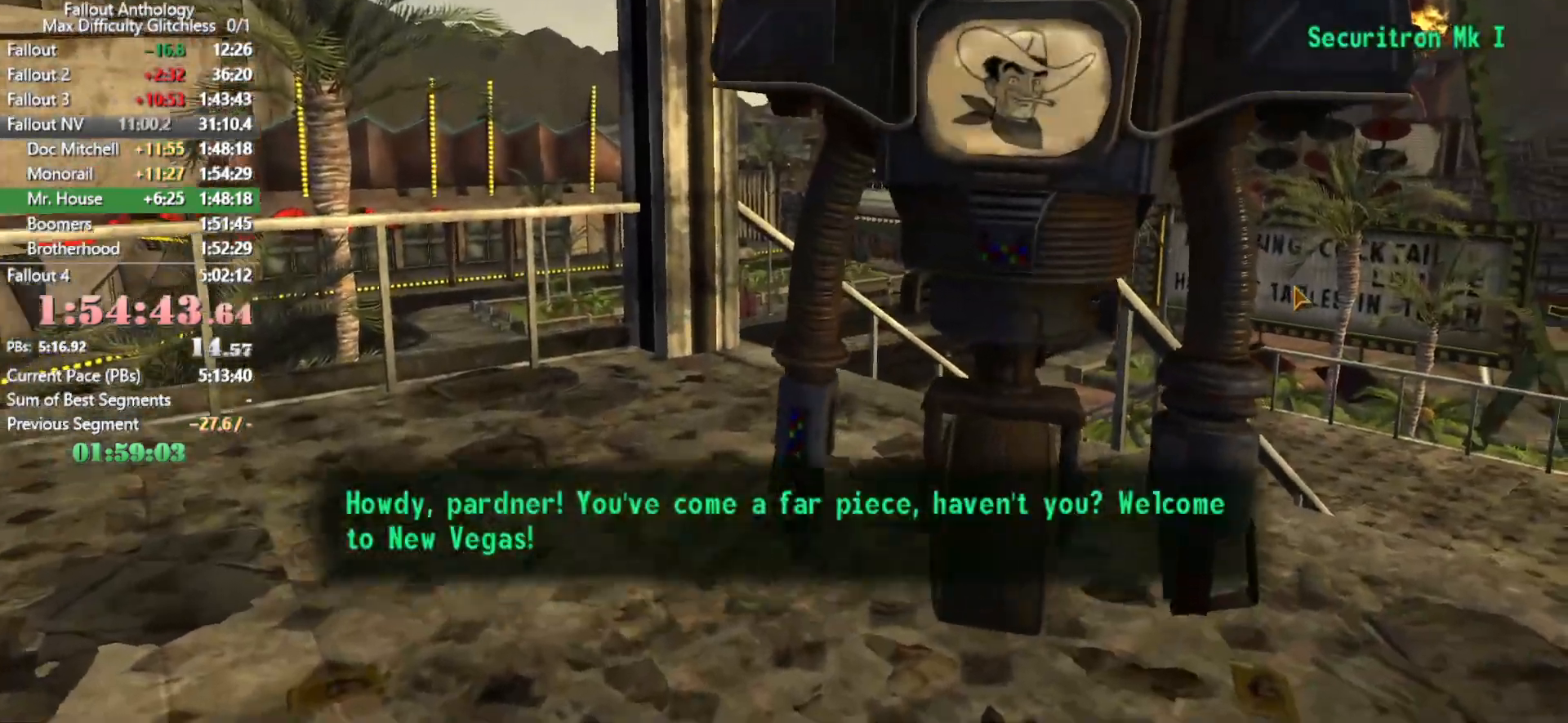
{"keys": ["return"], "mouse": [], "events": [[433, "return", "down"]]}
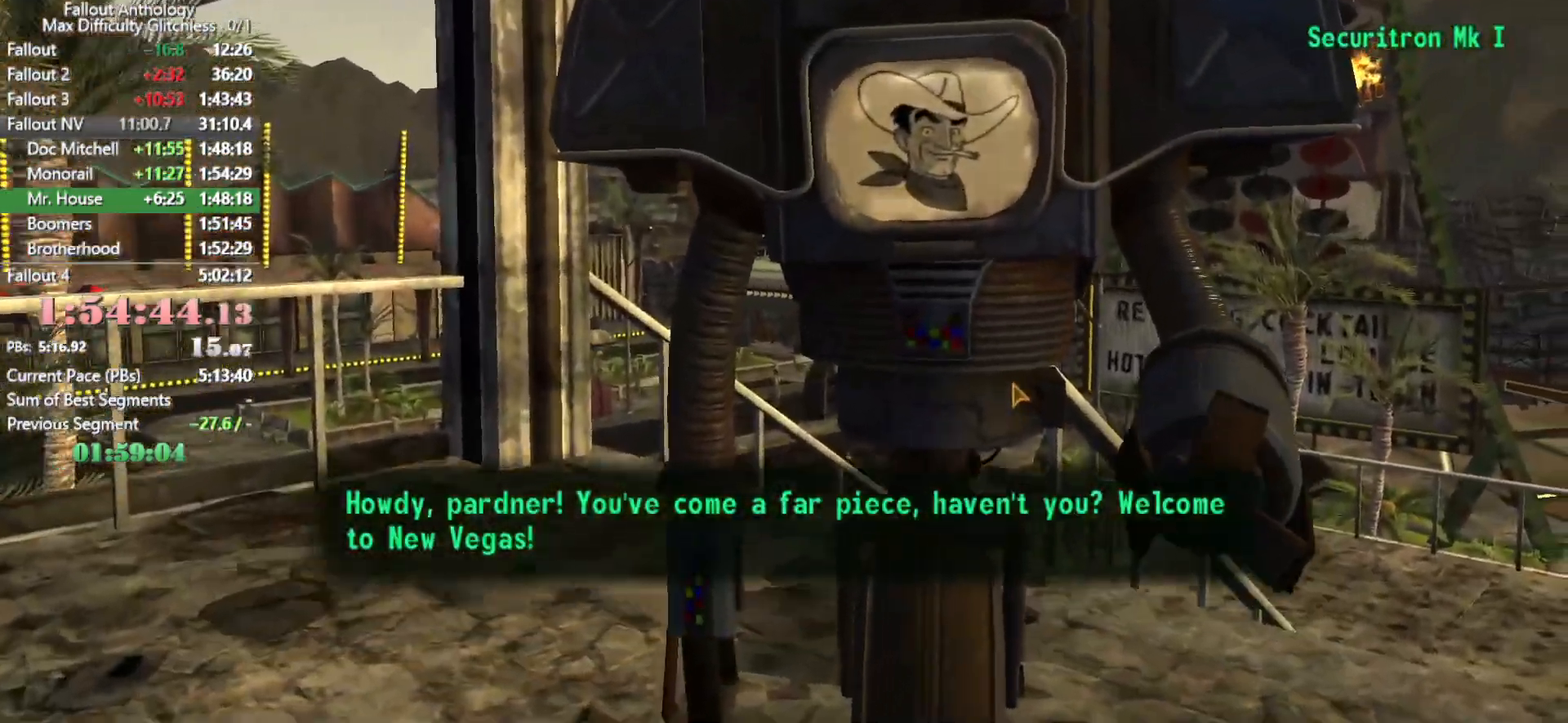
{"keys": [], "mouse": [], "events": [[16, "return", "up"], [116, "return", "down"], [166, "return", "up"], [250, "return", "down"], [350, "return", "up"], [400, "return", "down"], [483, "return", "up"]]}
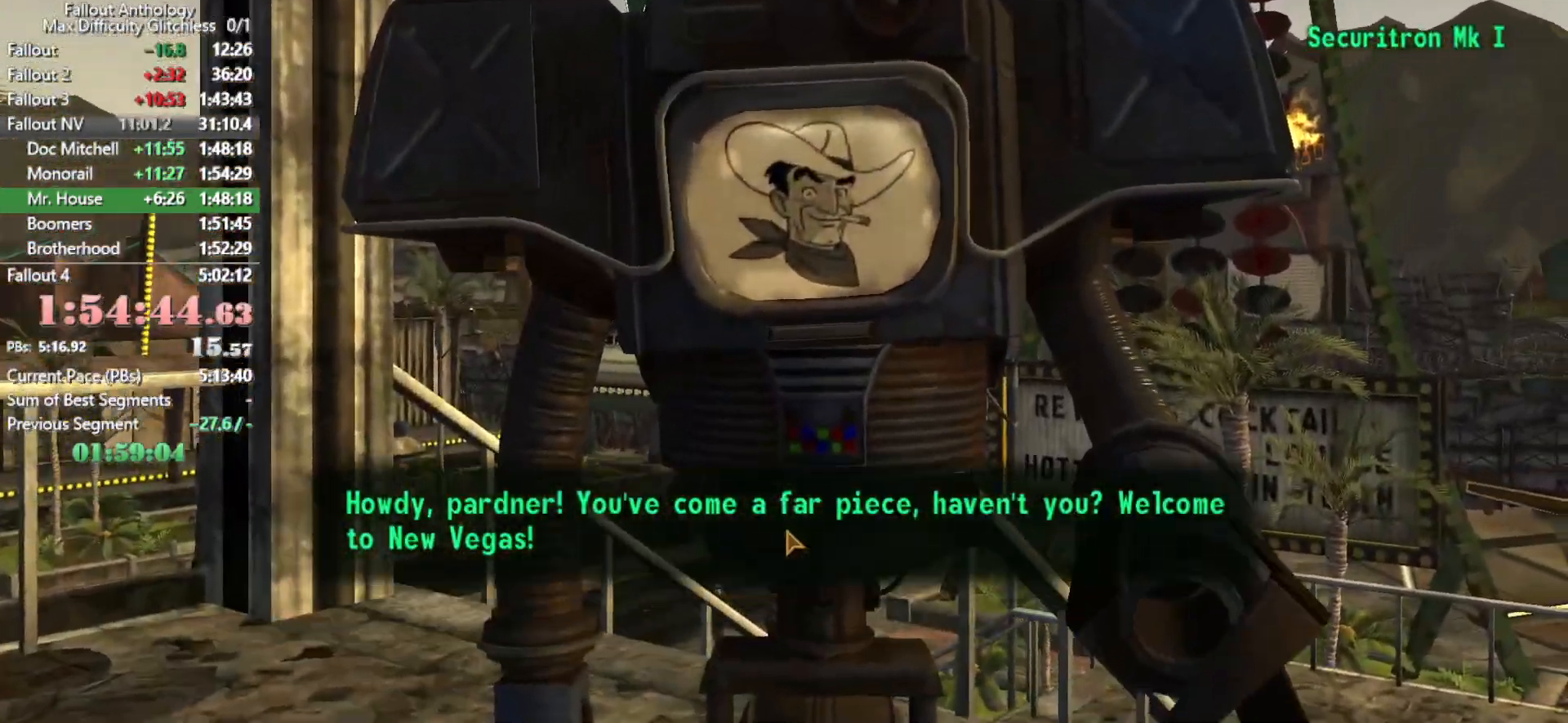
{"keys": [], "mouse": [], "events": [[33, "return", "down"], [133, "return", "up"], [183, "return", "down"], [266, "return", "up"], [316, "return", "down"], [416, "return", "up"]]}
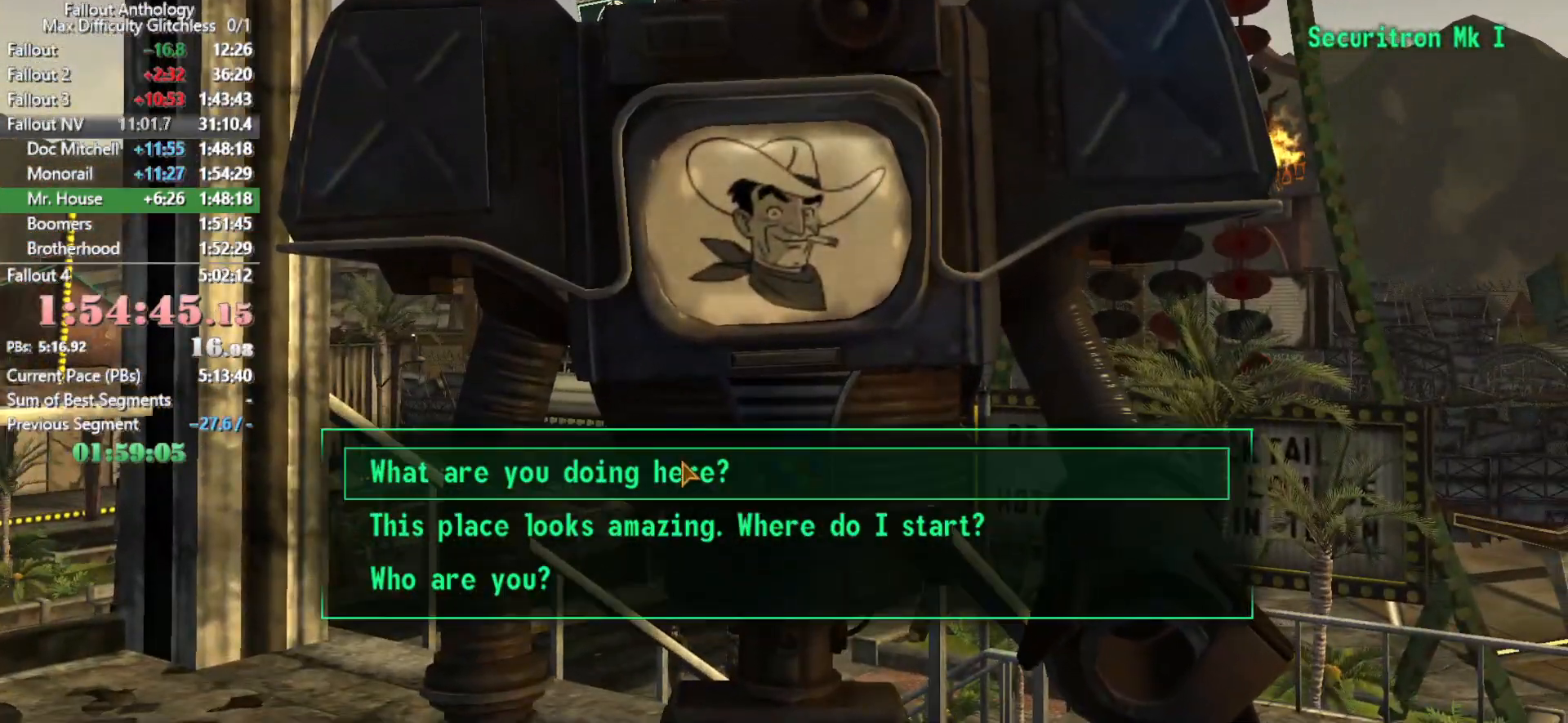
{"keys": ["return"], "mouse": [], "events": [[200, "return", "down"], [283, "return", "up"], [333, "return", "down"], [433, "return", "up"], [483, "return", "down"]]}
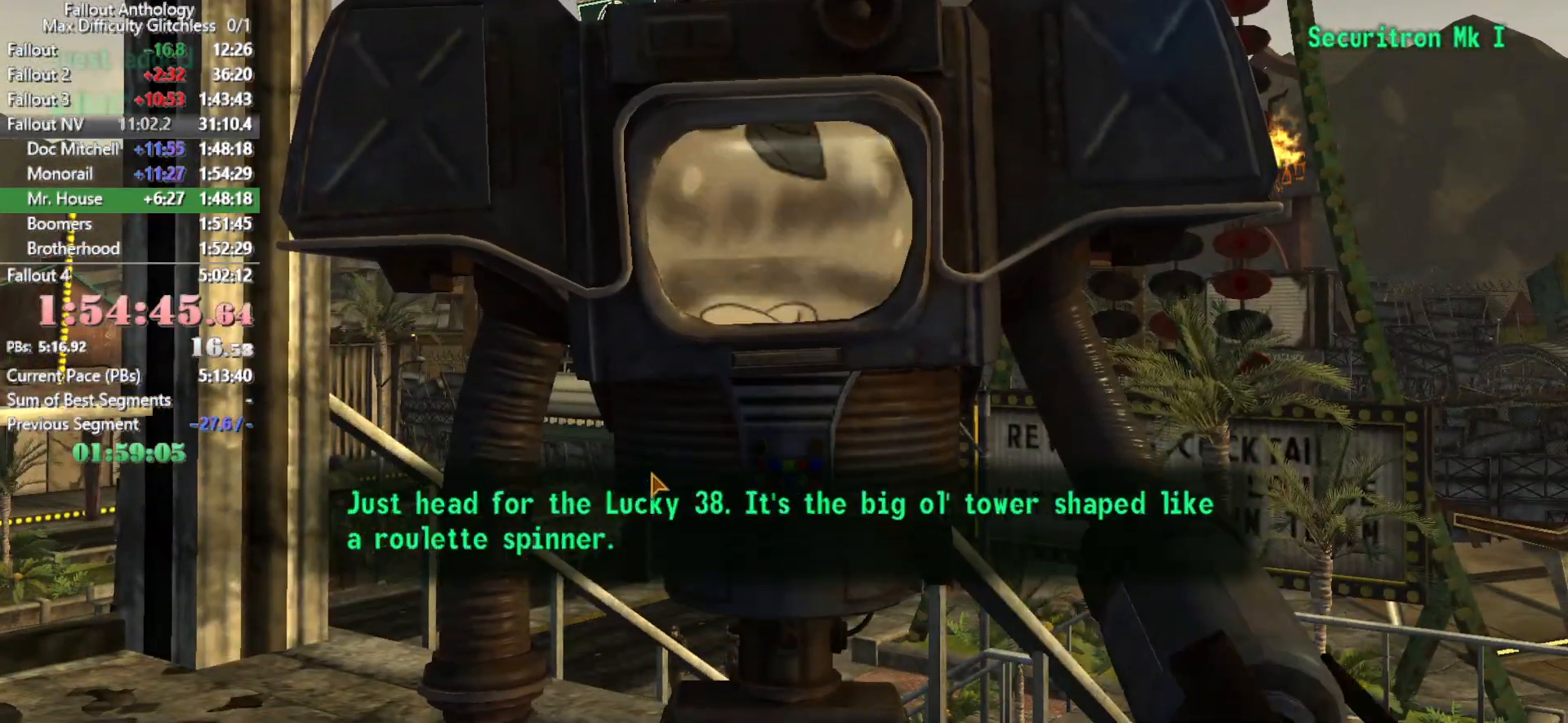
{"keys": [], "mouse": [], "events": [[66, "return", "up"]]}
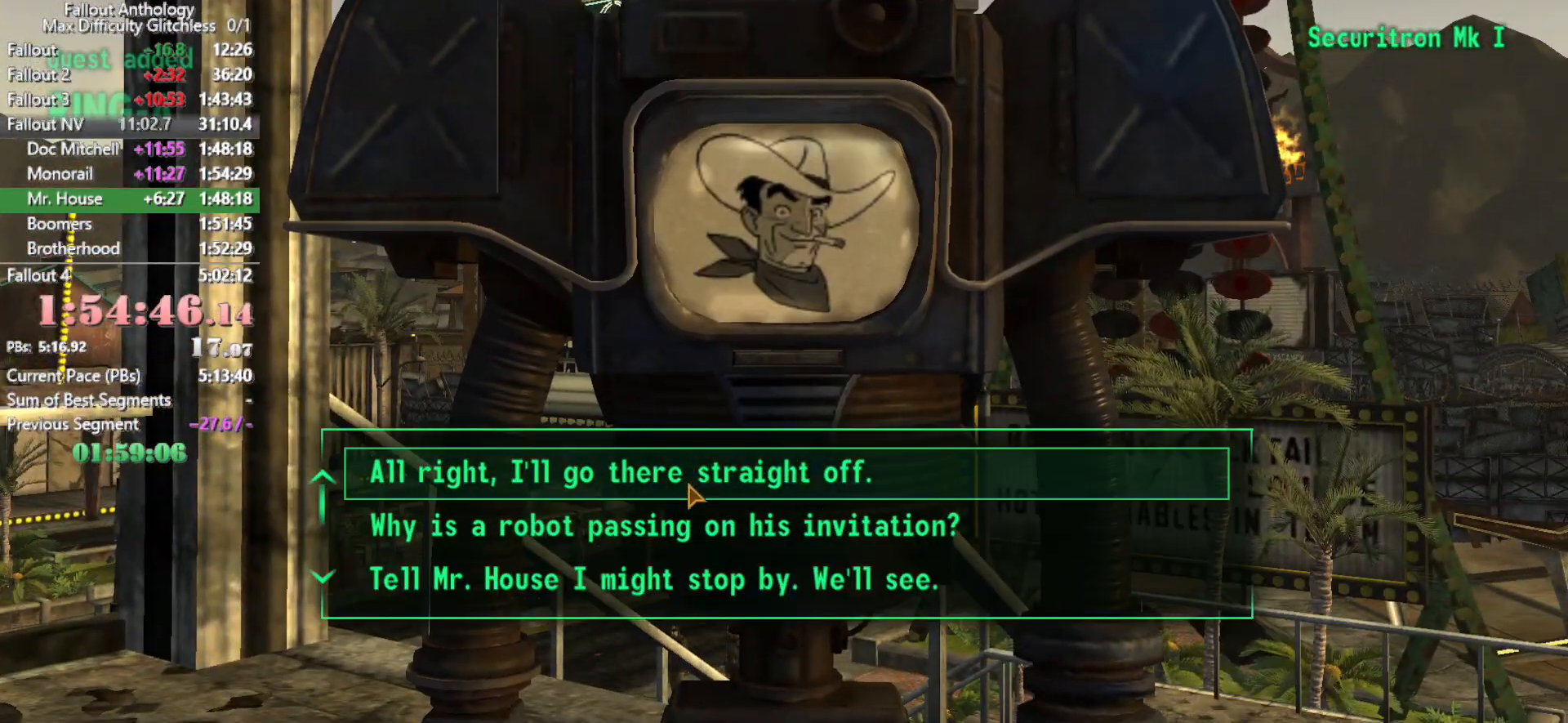
{"keys": [], "mouse": [], "events": [[183, "return", "down"], [266, "return", "up"], [366, "return", "down"], [416, "return", "up"], [466, "return", "down"], [500, "return", "up"]]}
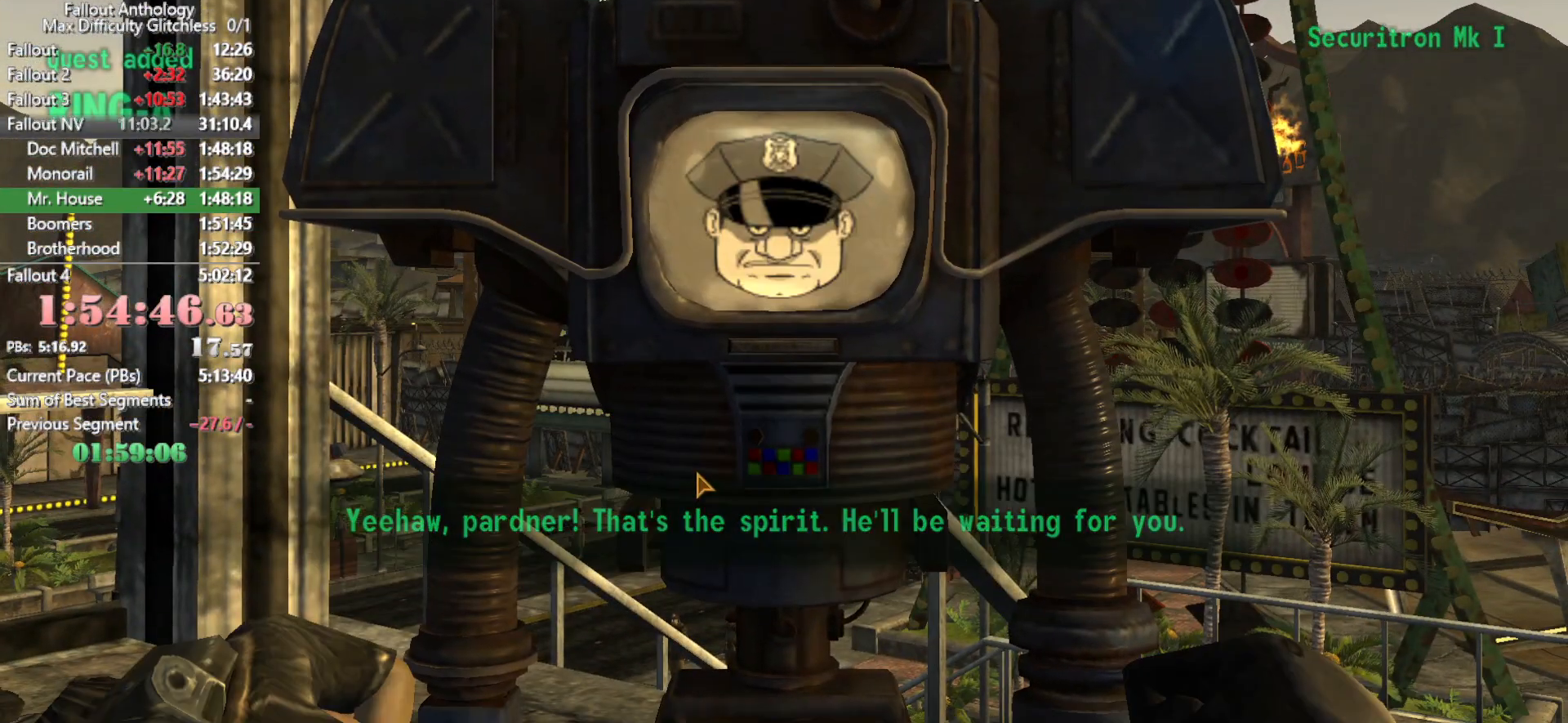
{"keys": ["w"], "mouse": [], "events": [[483, "w", "down"]]}
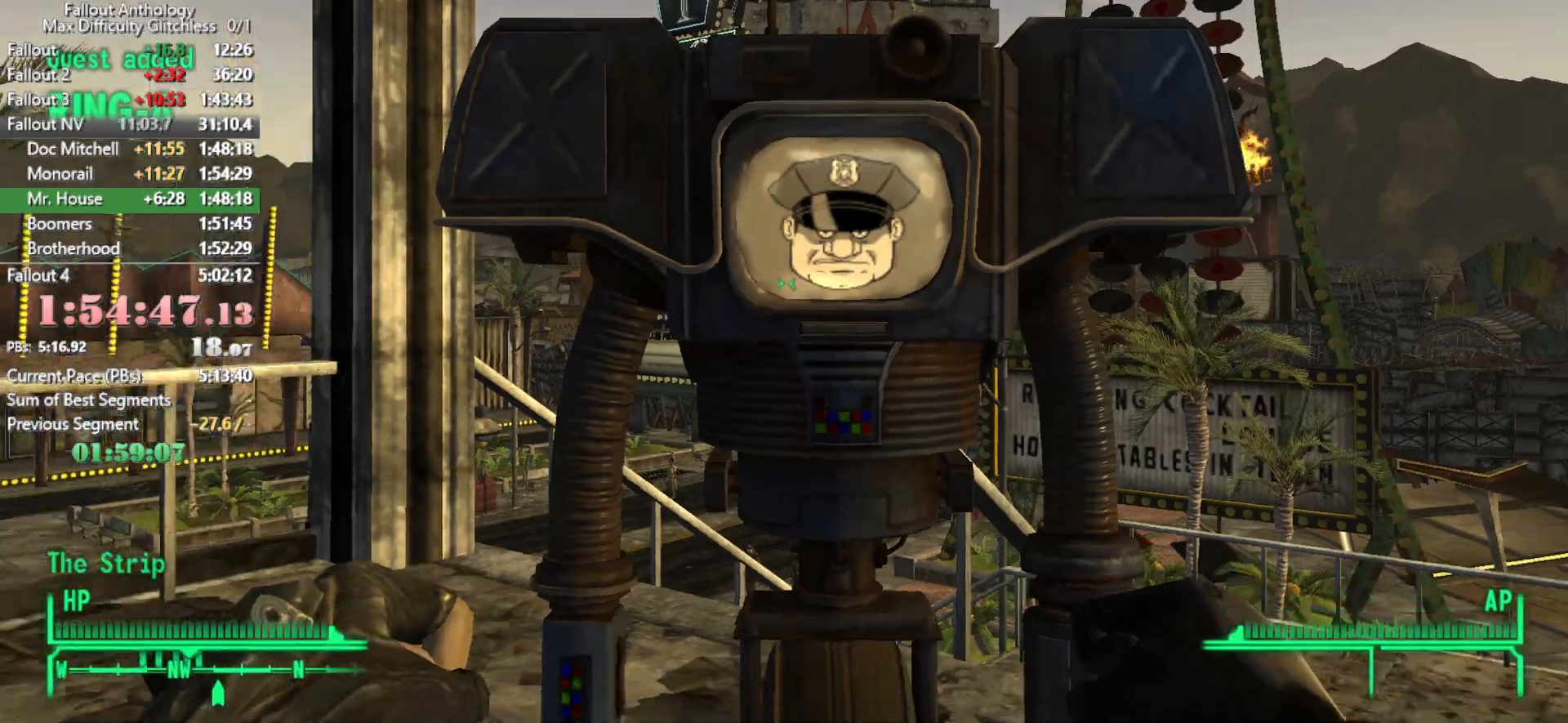
{"keys": ["w"], "mouse": [], "events": []}
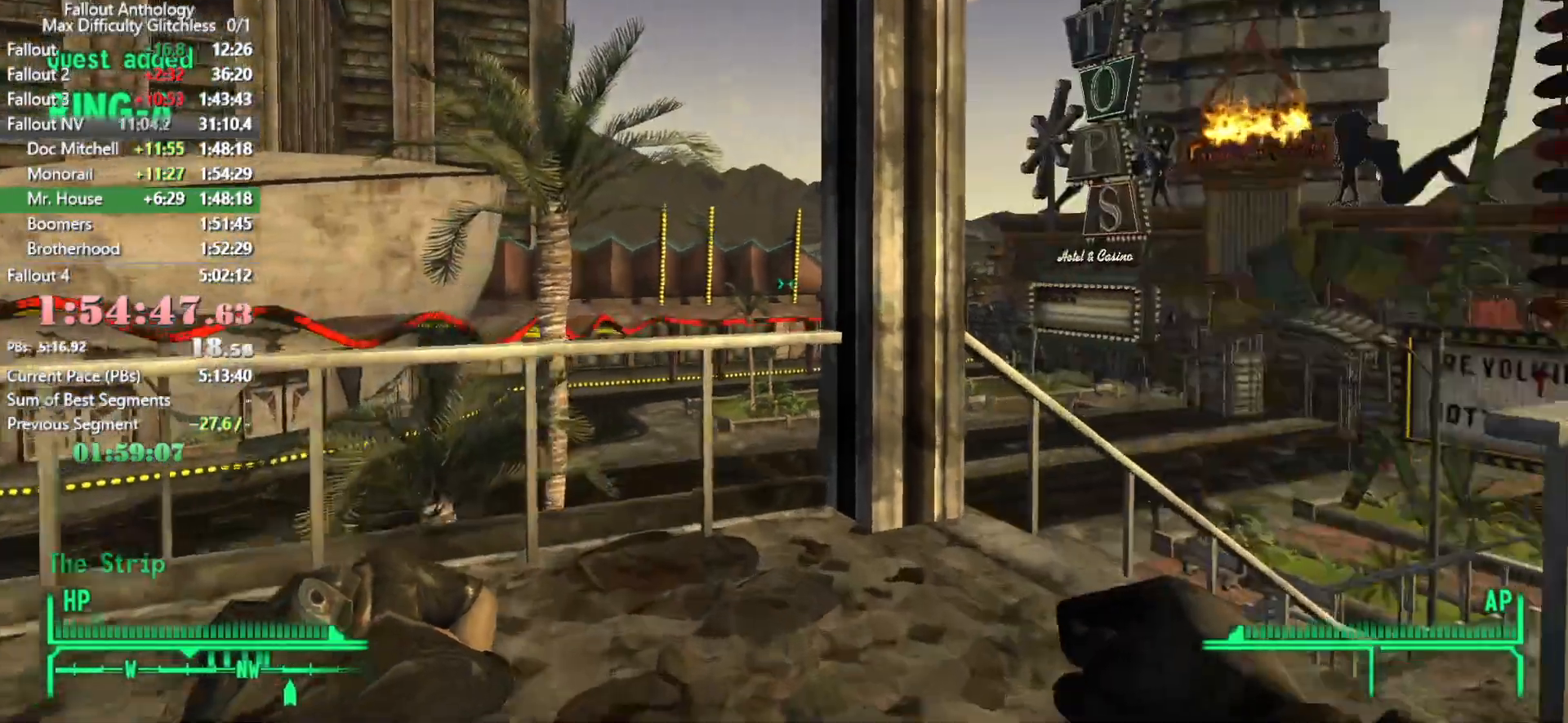
{"keys": ["w"], "mouse": [], "events": [[266, "w", "up"], [416, "w", "down"]]}
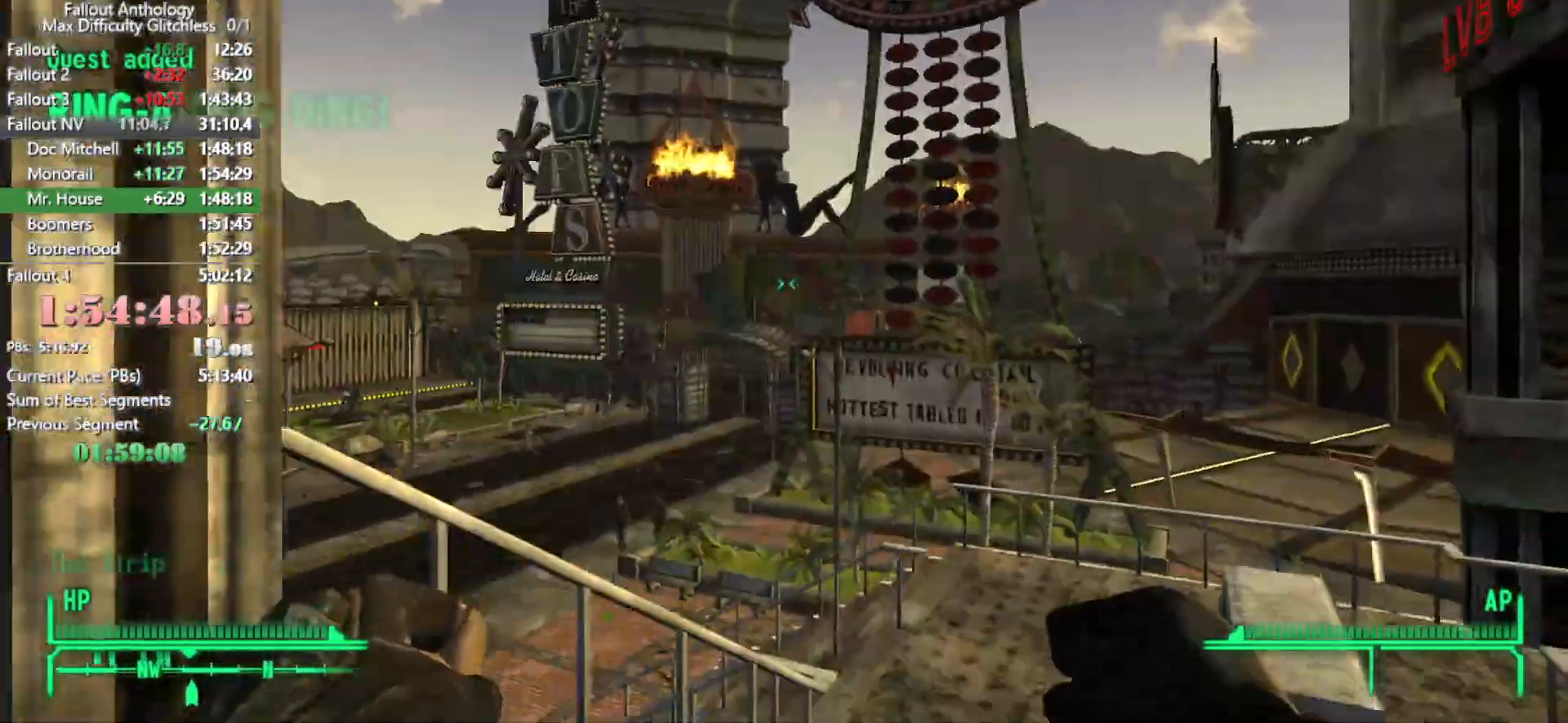
{"keys": ["r", "w"], "mouse": [], "events": [[283, "r", "down"]]}
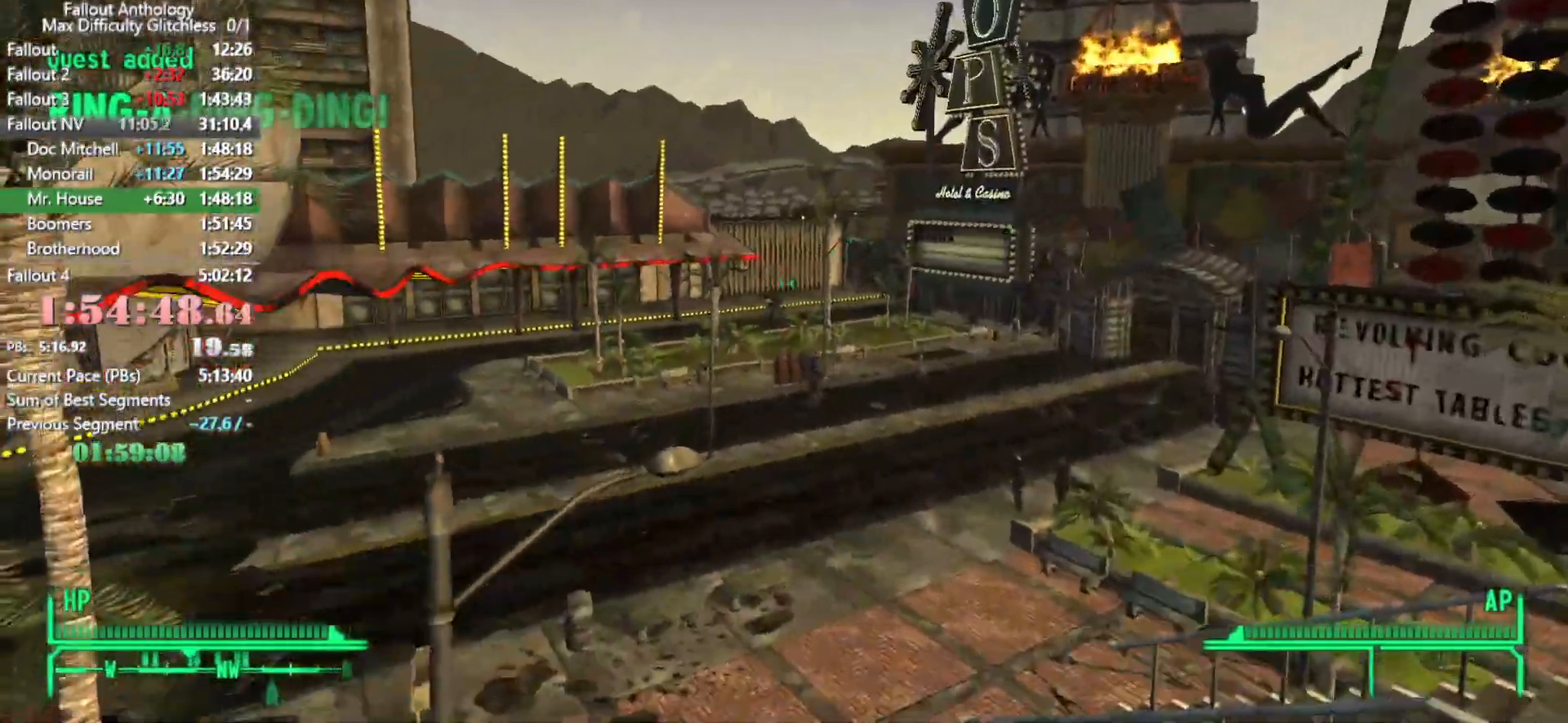
{"keys": ["w"], "mouse": [], "events": [[350, "r", "up"]]}
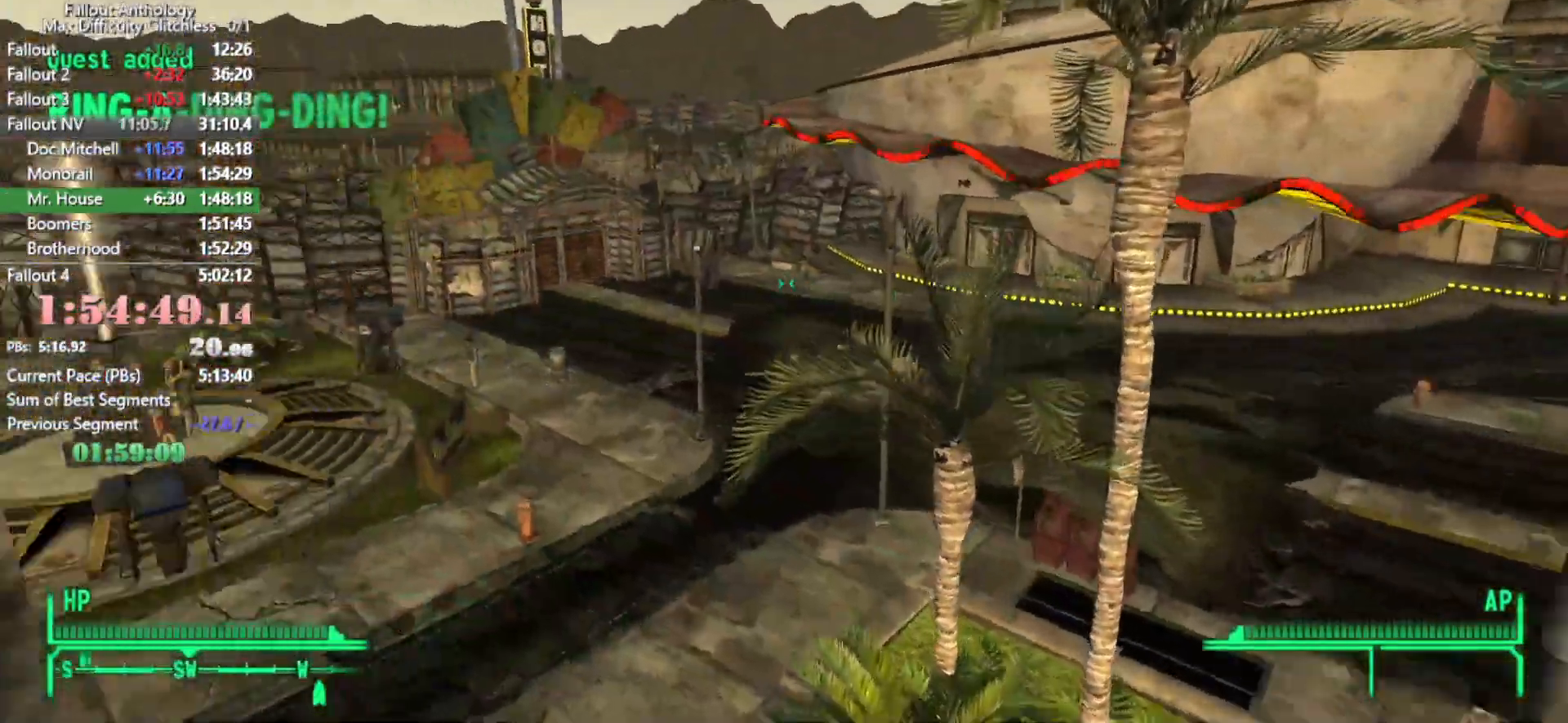
{"keys": ["w"], "mouse": [], "events": []}
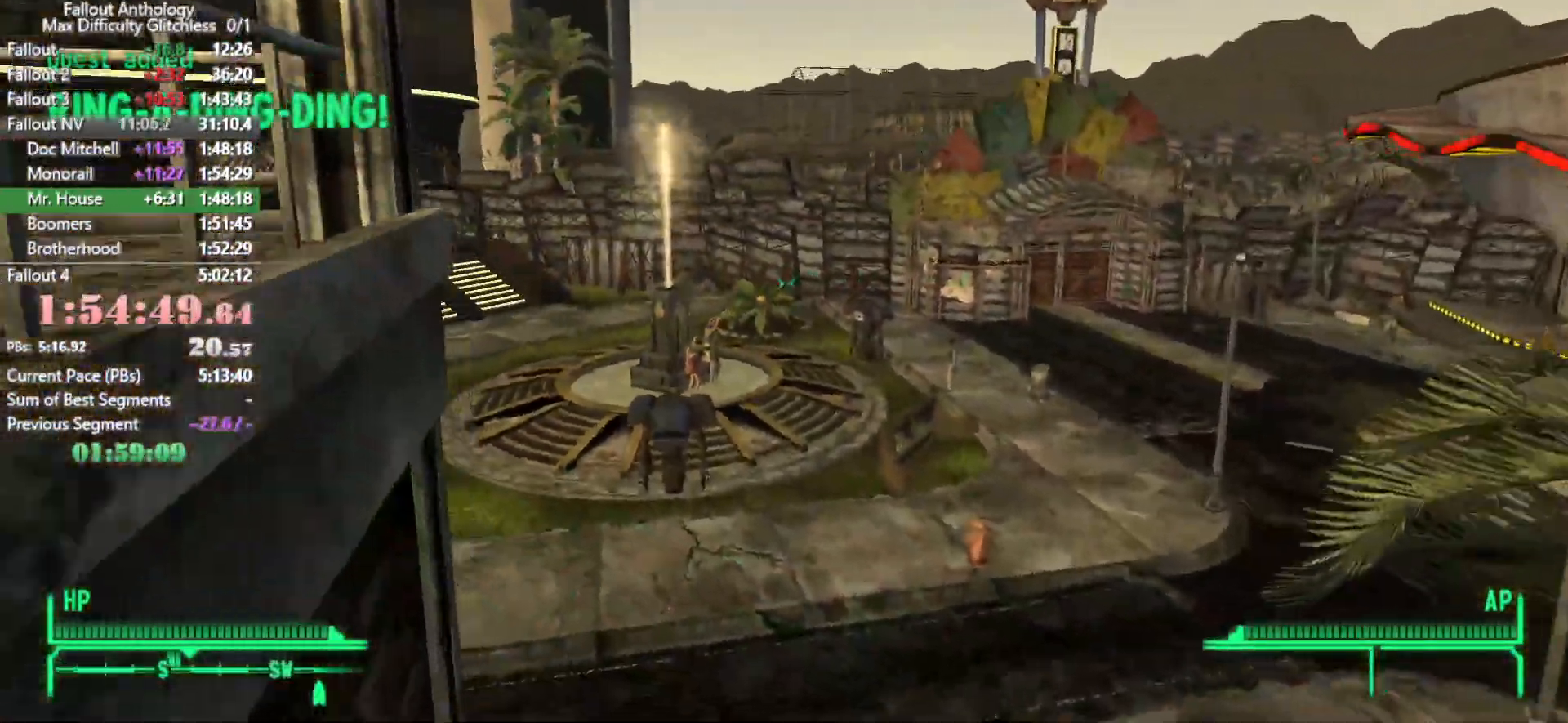
{"keys": ["w"], "mouse": [], "events": []}
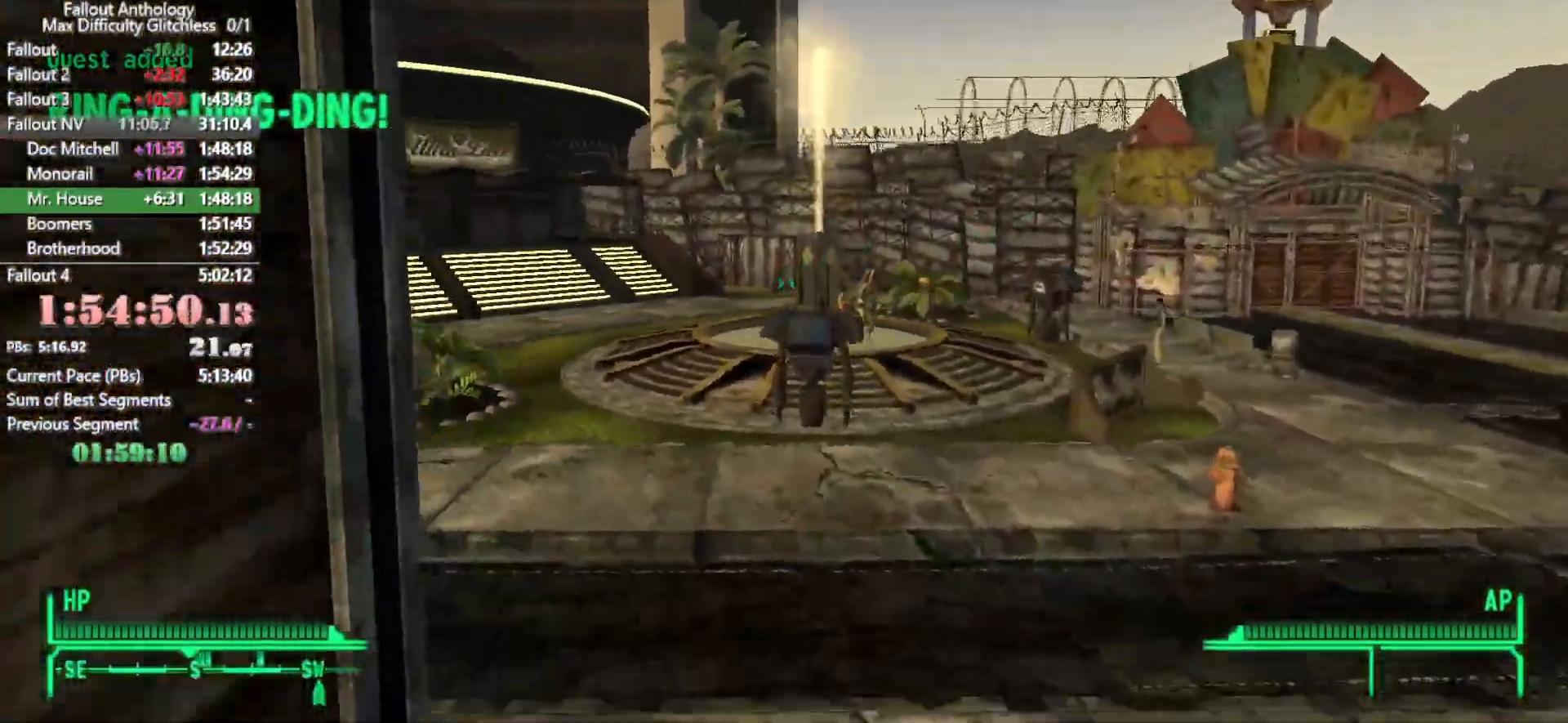
{"keys": ["w"], "mouse": [], "events": [[300, "w", "up"], [400, "w", "down"]]}
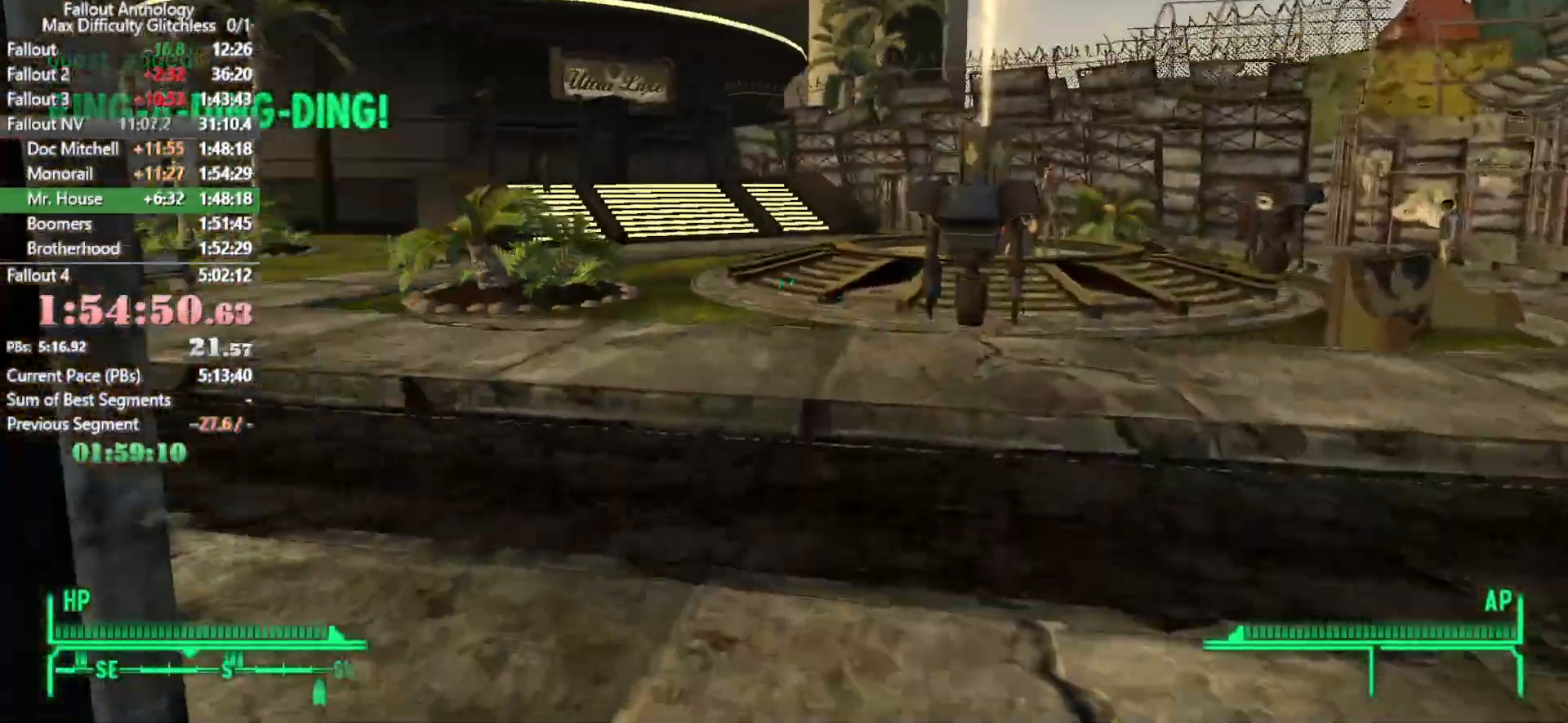
{"keys": ["w"], "mouse": [], "events": []}
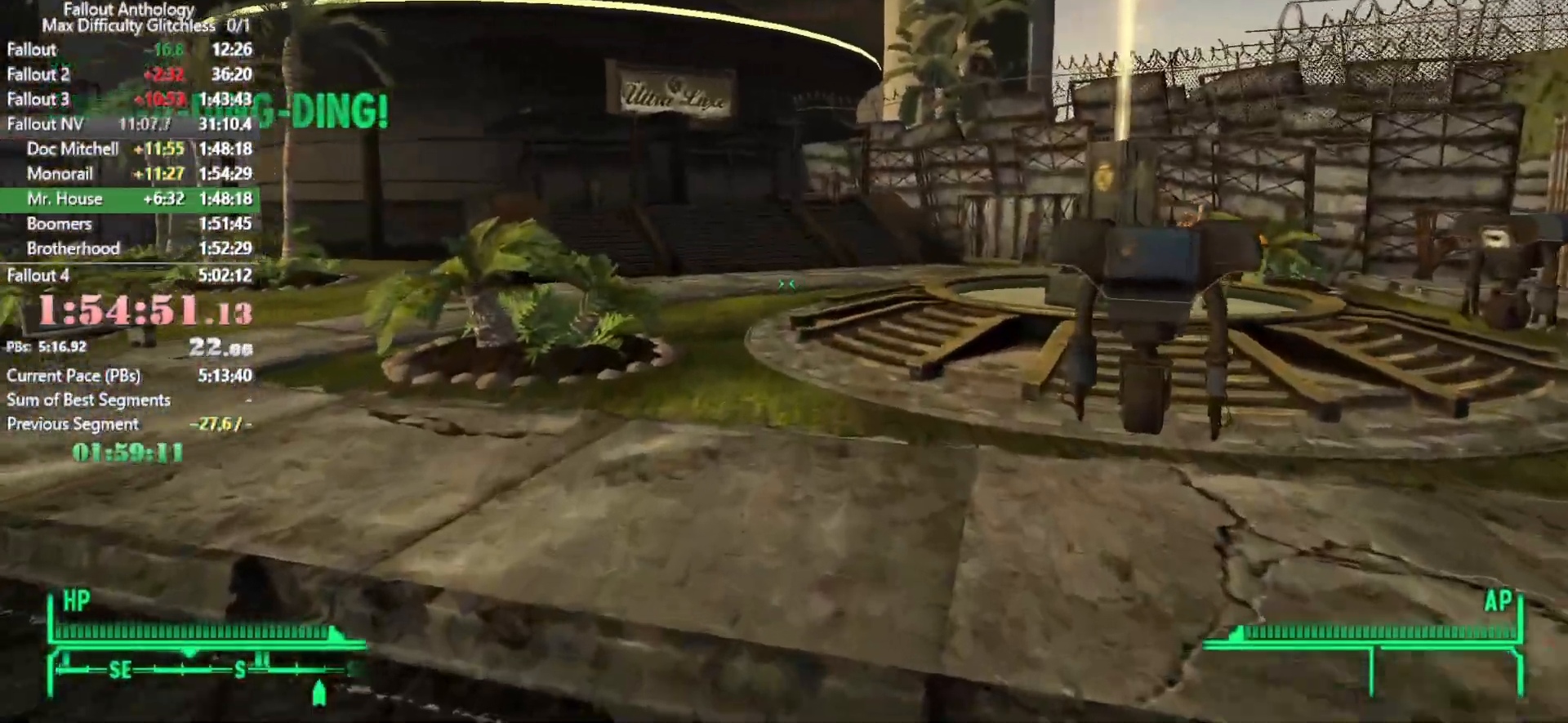
{"keys": ["w"], "mouse": [], "events": [[283, "w", "up"], [383, "w", "down"]]}